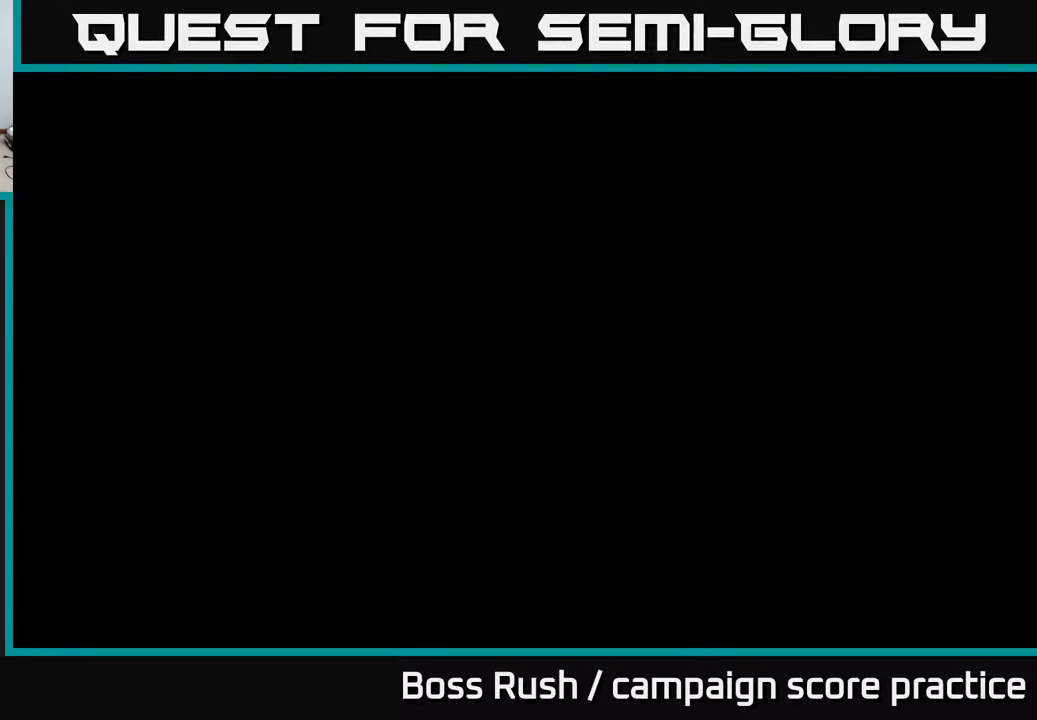
Gameplay with a controller (Xbox layout); each line is a JSON object with the inputs held at the frame after it. "events" lists button and stick changes between this image and that frame as [ms after this image, input, new state], when the widget could be followed in between.
{"buttons": ["A"], "left_stick": "center", "right_stick": "center", "events": [[450, "A", "down"]]}
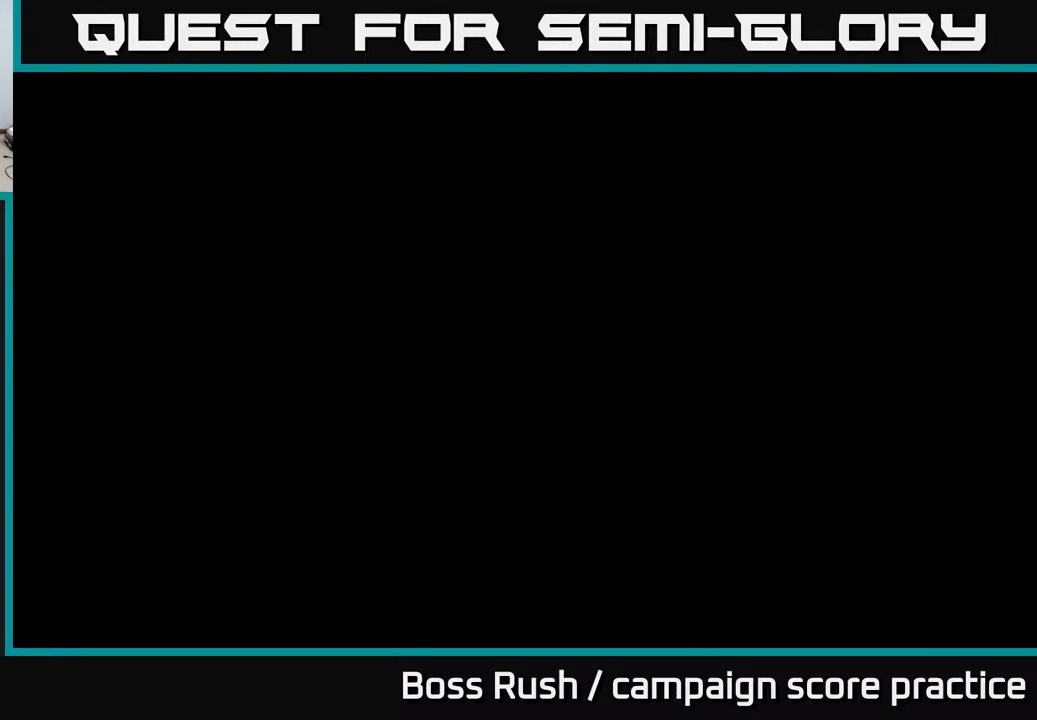
{"buttons": ["A"], "left_stick": "center", "right_stick": "center", "events": [[17, "A", "up"], [117, "A", "down"], [217, "A", "up"], [350, "A", "down"]]}
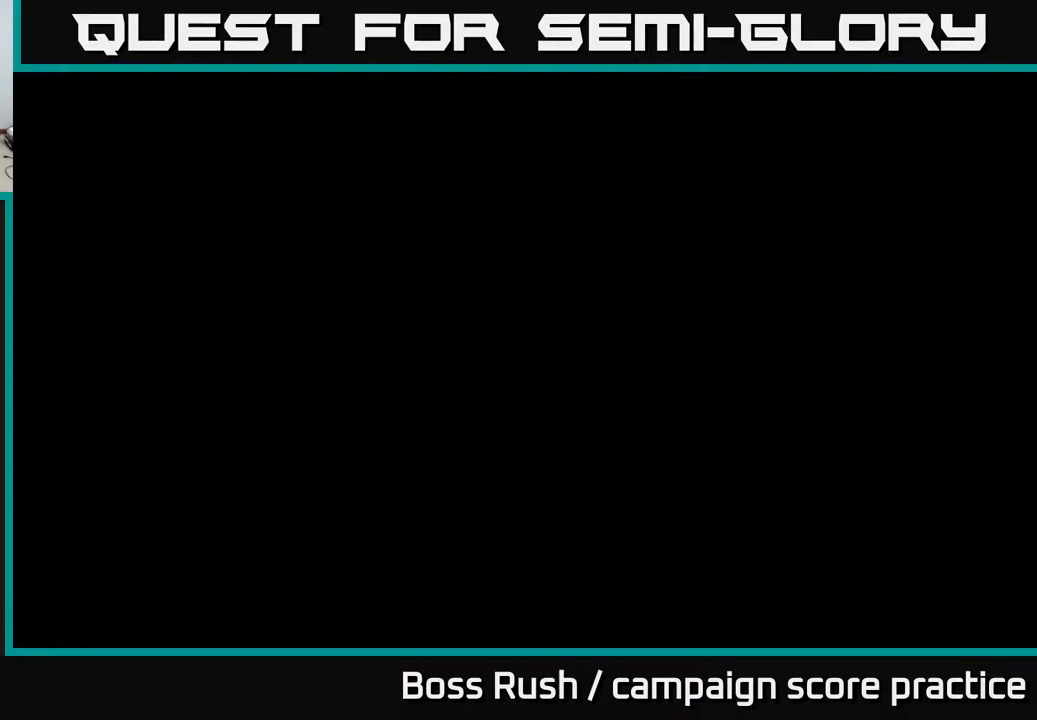
{"buttons": [], "left_stick": "center", "right_stick": "center", "events": [[33, "A", "up"]]}
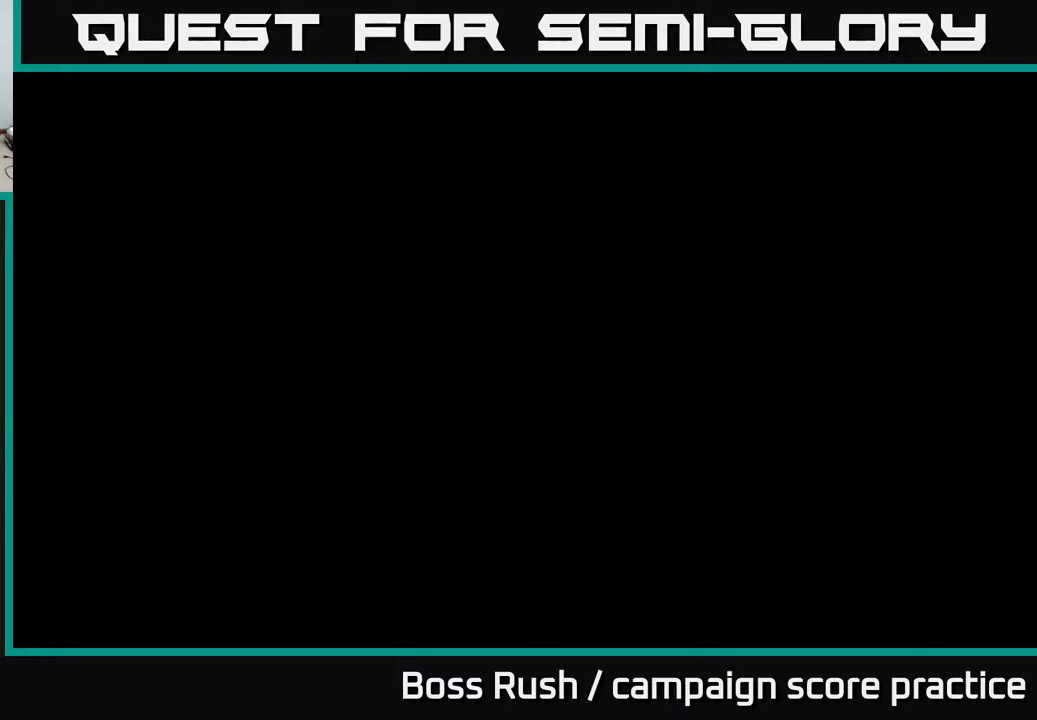
{"buttons": [], "left_stick": "center", "right_stick": "center", "events": []}
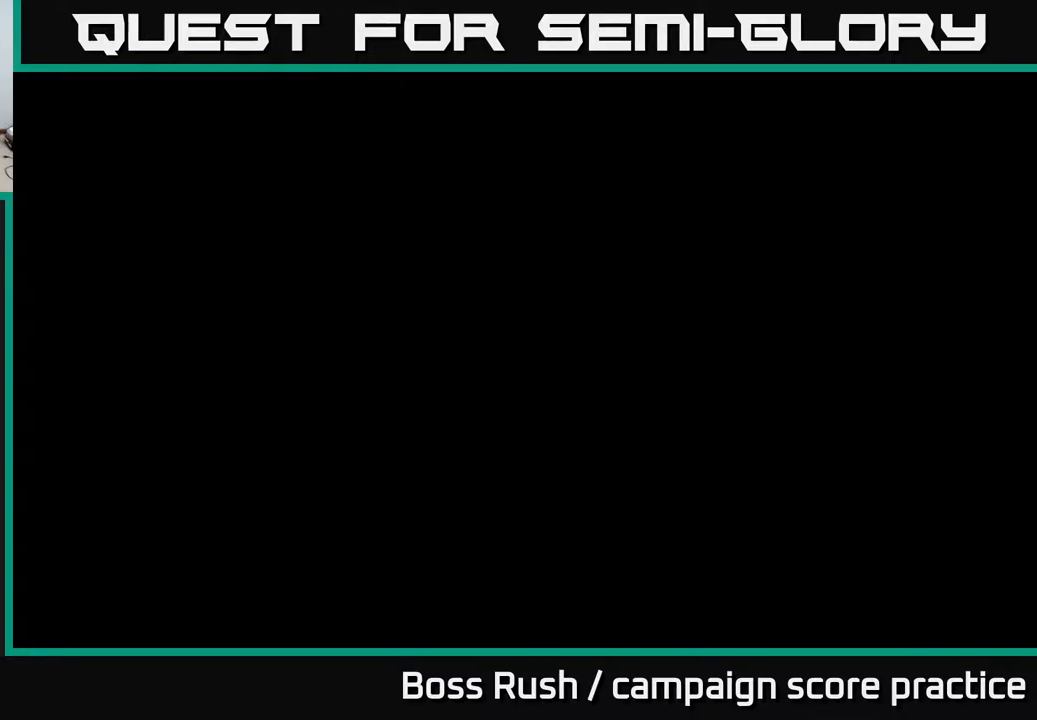
{"buttons": [], "left_stick": "center", "right_stick": "center", "events": []}
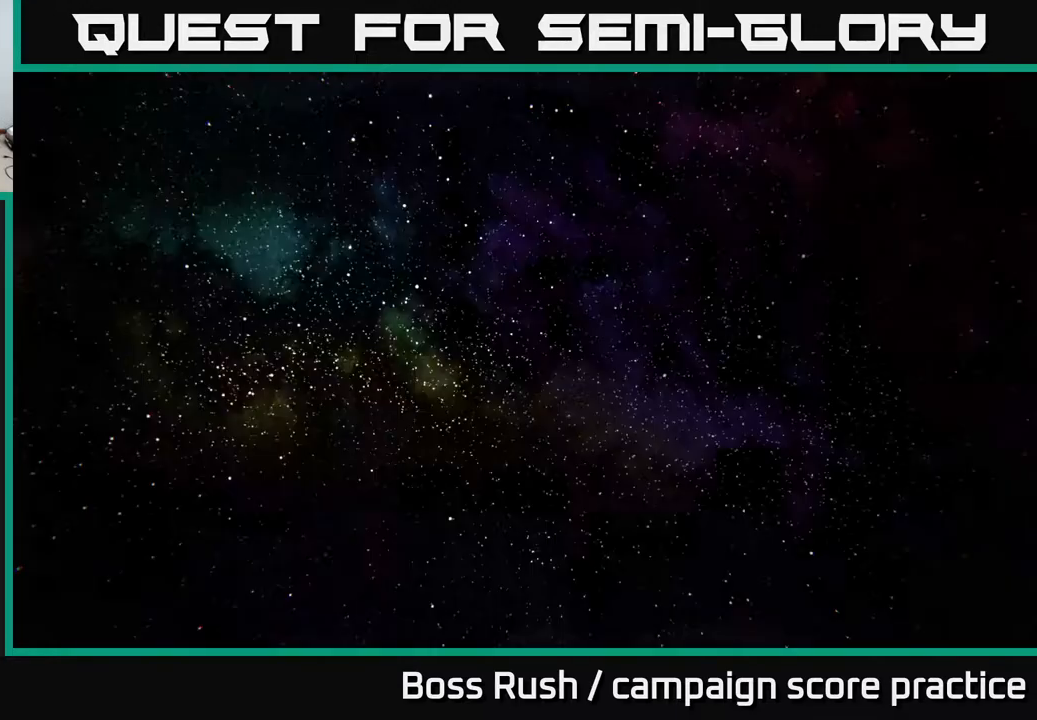
{"buttons": [], "left_stick": "center", "right_stick": "center", "events": []}
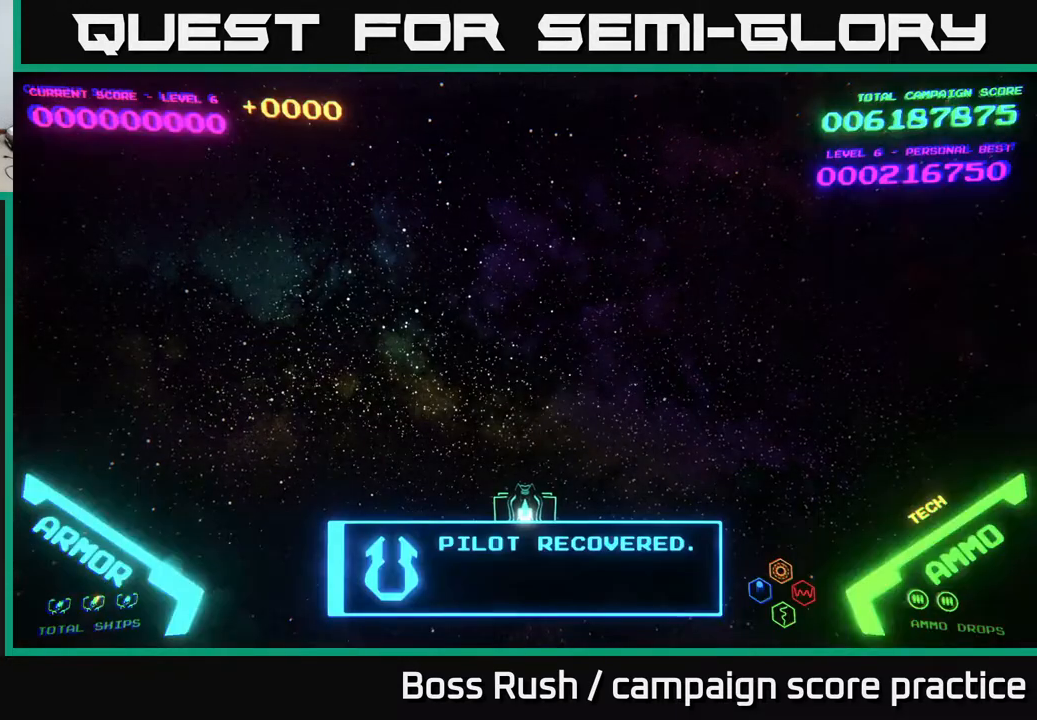
{"buttons": [], "left_stick": "up", "right_stick": "center", "events": [[367, "left_stick", "up"]]}
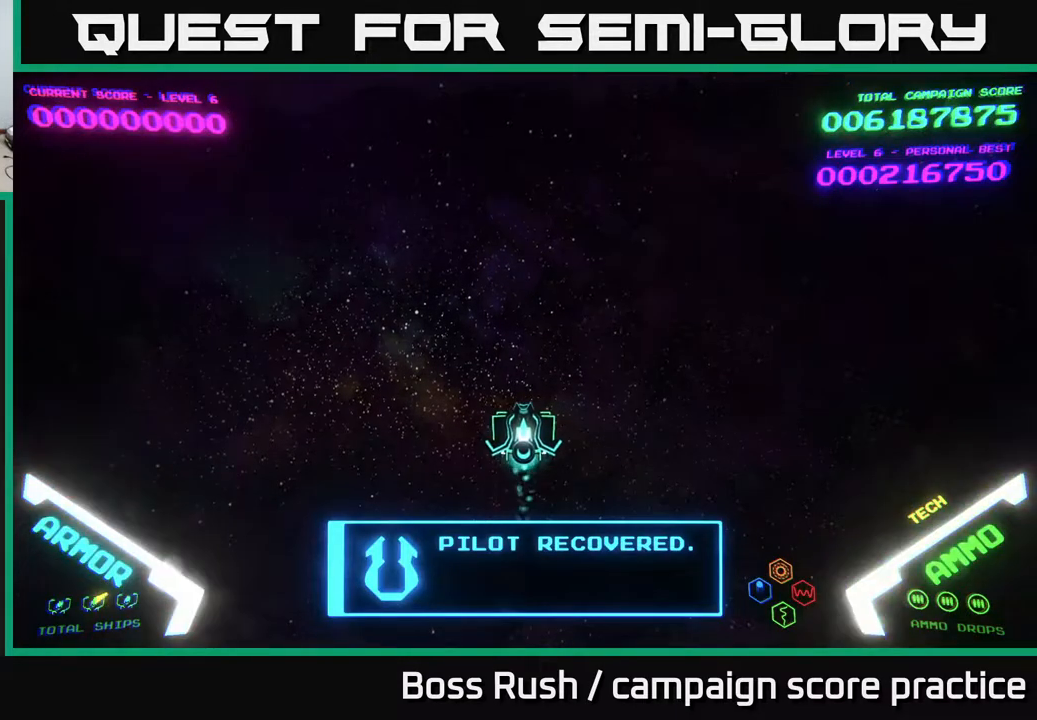
{"buttons": [], "left_stick": "up-right", "right_stick": "center", "events": [[200, "left_stick", "up-right"]]}
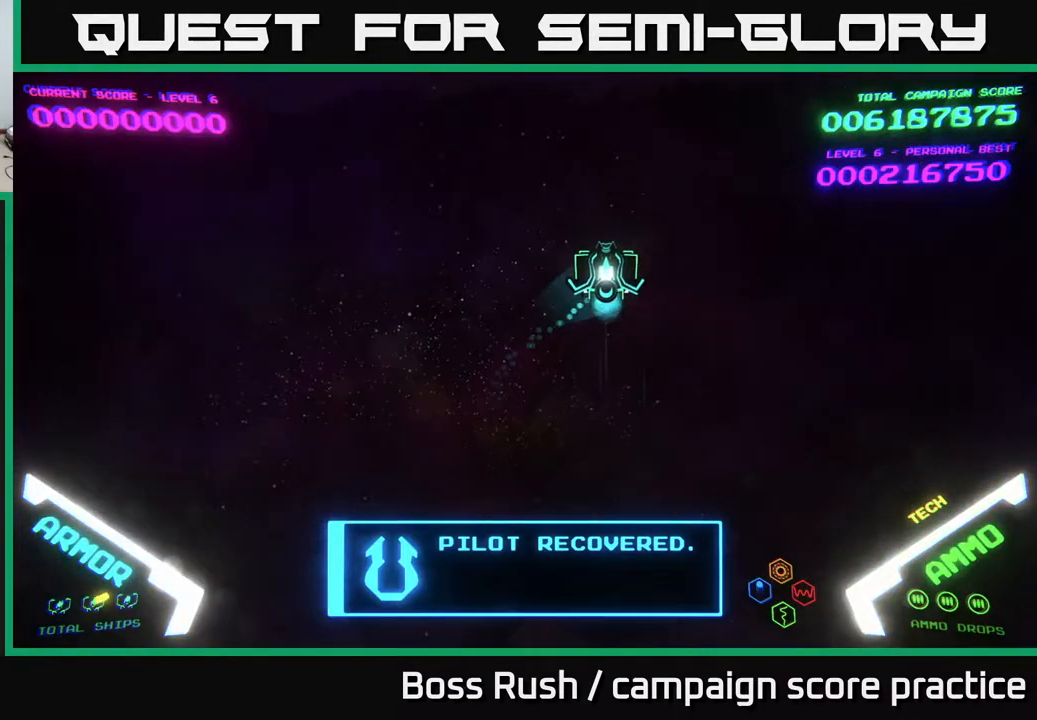
{"buttons": [], "left_stick": "center", "right_stick": "center", "events": [[17, "left_stick", "up-left"], [150, "left_stick", "center"]]}
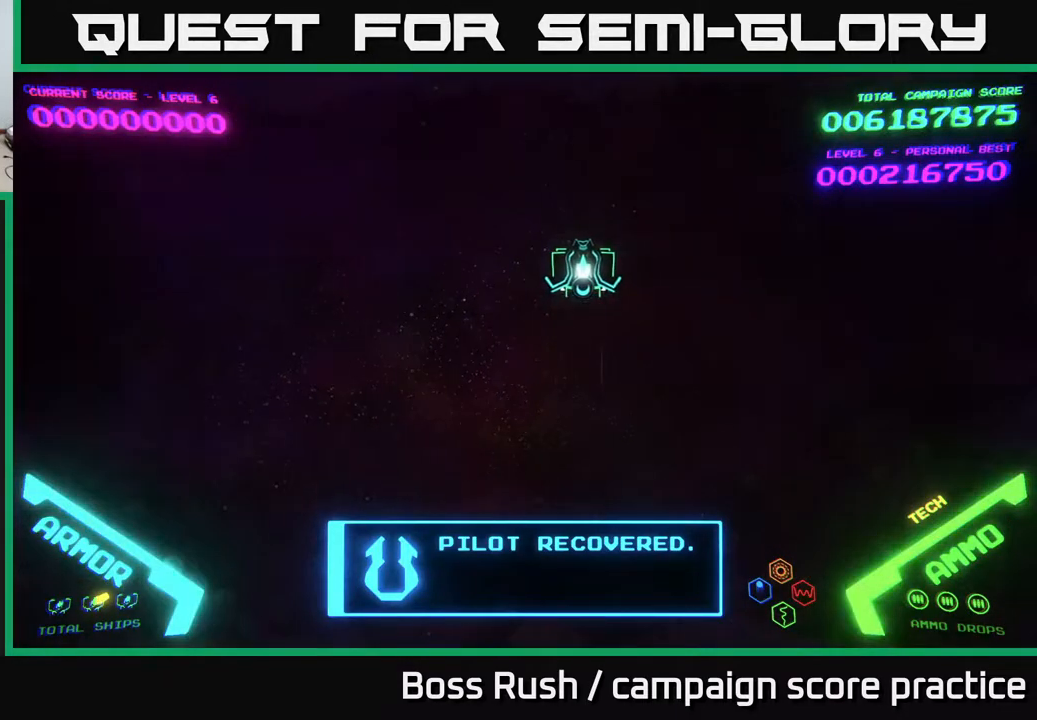
{"buttons": [], "left_stick": "center", "right_stick": "center", "events": []}
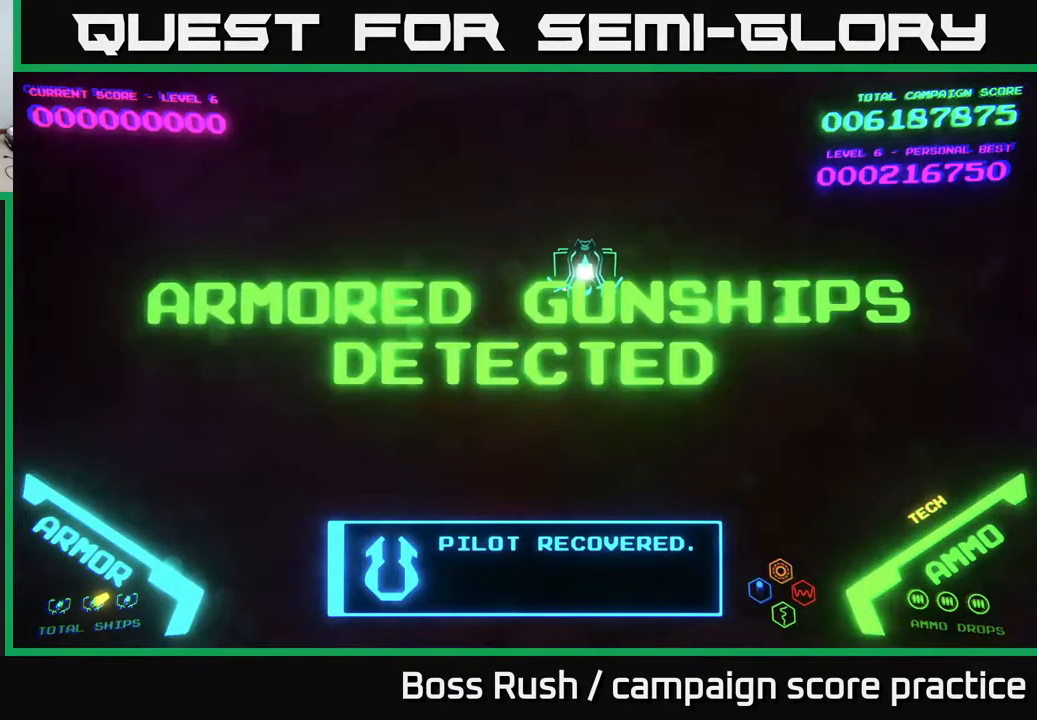
{"buttons": [], "left_stick": "up-left", "right_stick": "center", "events": [[183, "left_stick", "down"], [417, "left_stick", "left"], [500, "left_stick", "up-left"]]}
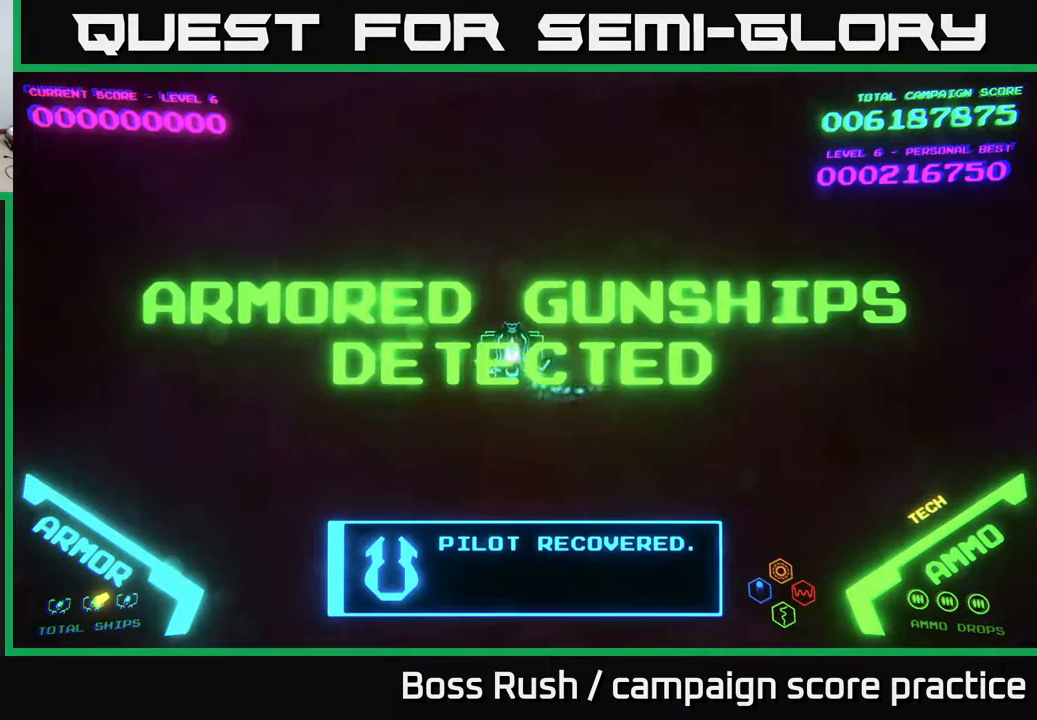
{"buttons": [], "left_stick": "center", "right_stick": "center", "events": [[200, "left_stick", "up-right"], [267, "left_stick", "center"]]}
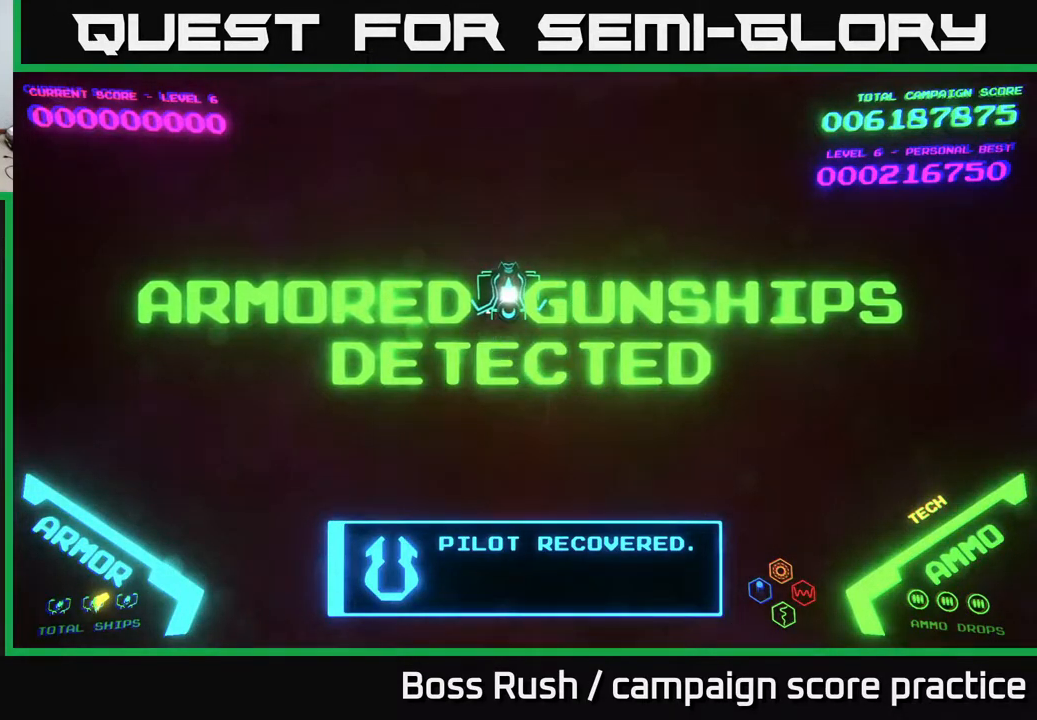
{"buttons": [], "left_stick": "center", "right_stick": "center", "events": []}
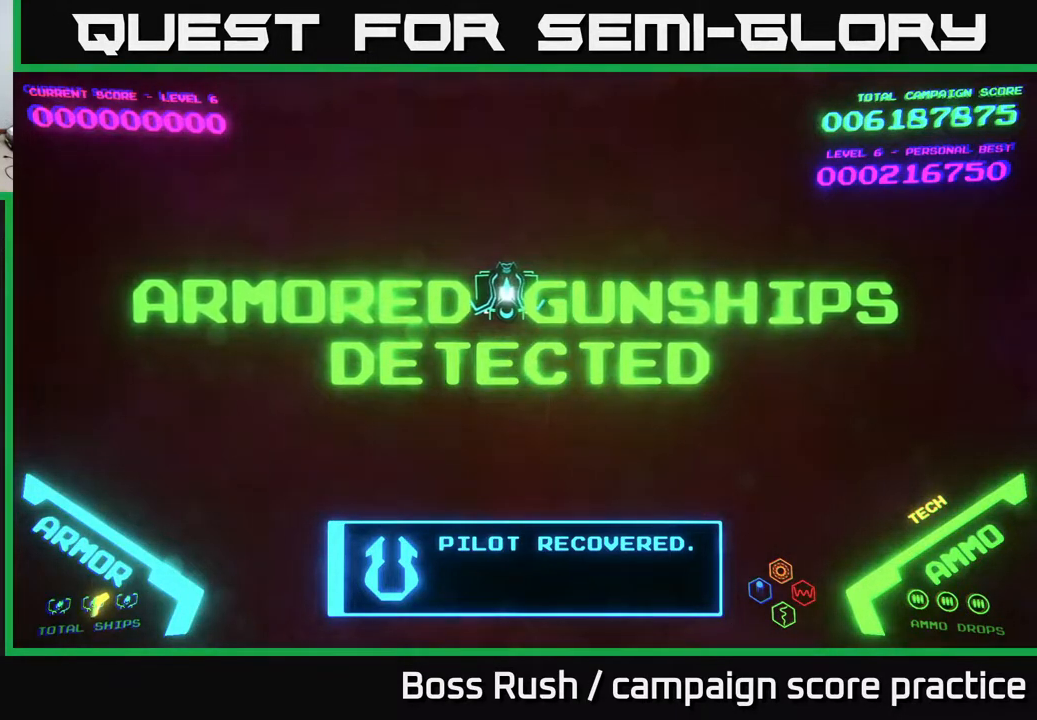
{"buttons": [], "left_stick": "center", "right_stick": "center", "events": []}
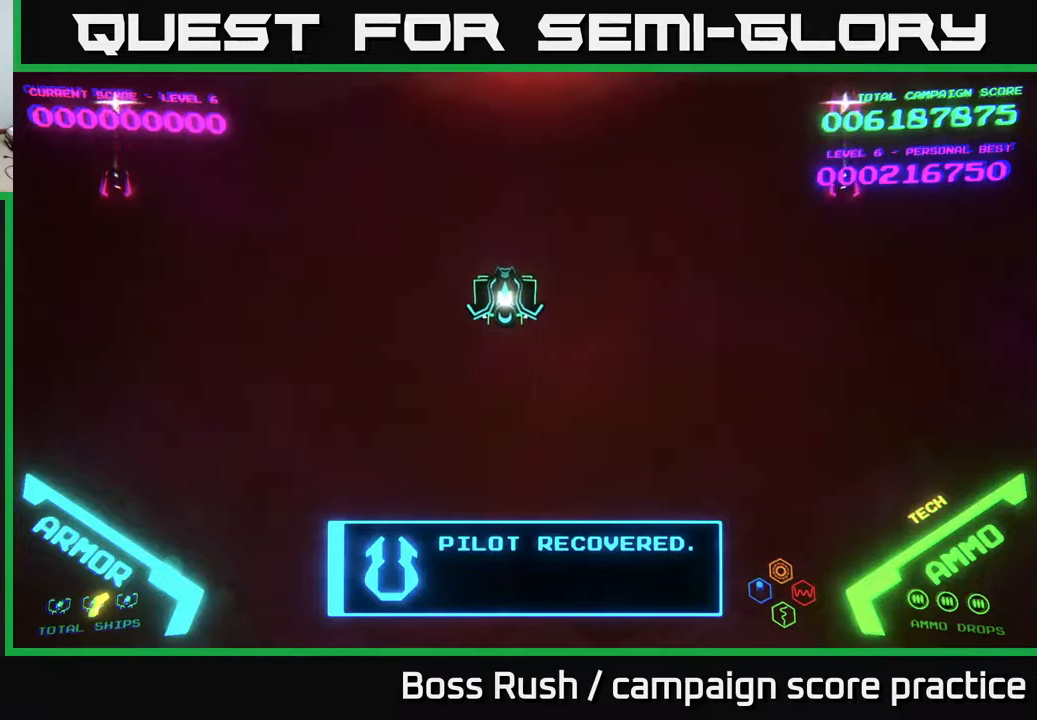
{"buttons": [], "left_stick": "down-left", "right_stick": "center", "events": [[33, "left_stick", "down-left"]]}
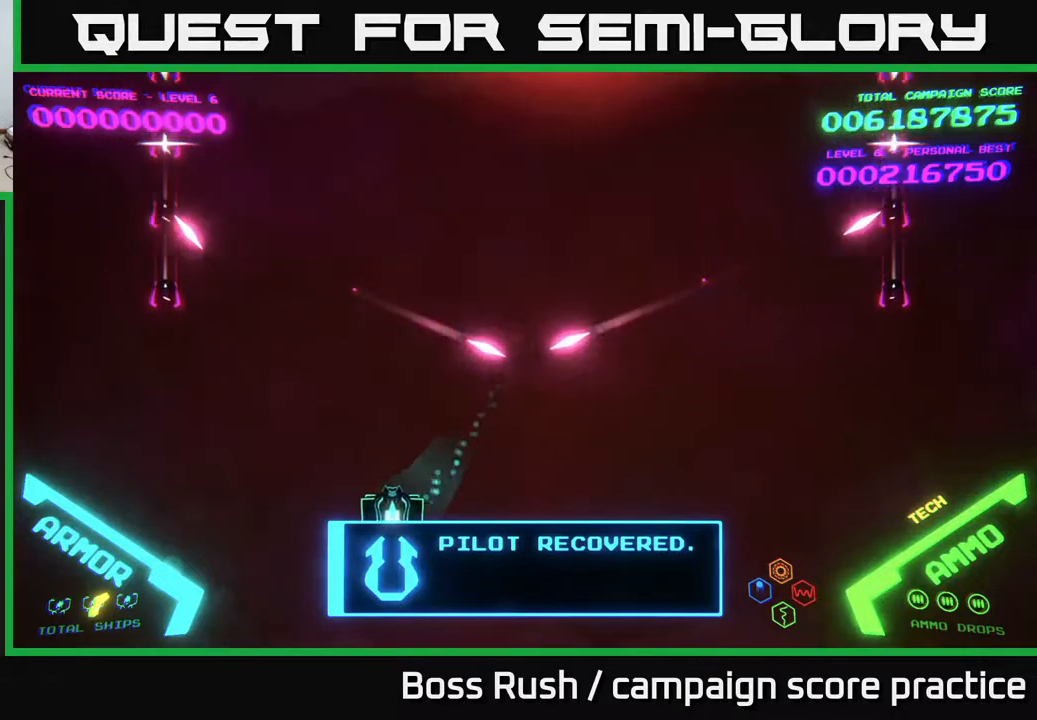
{"buttons": [], "left_stick": "left", "right_stick": "center", "events": [[317, "left_stick", "down-right"], [383, "left_stick", "left"]]}
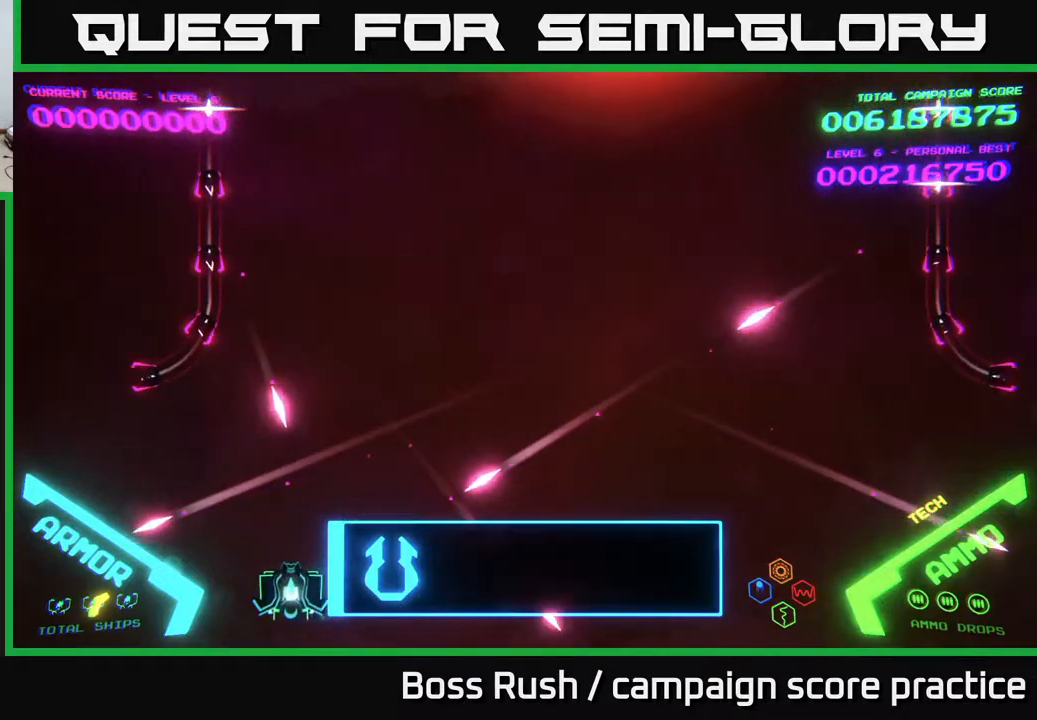
{"buttons": [], "left_stick": "up-left", "right_stick": "center", "events": [[217, "left_stick", "up-left"]]}
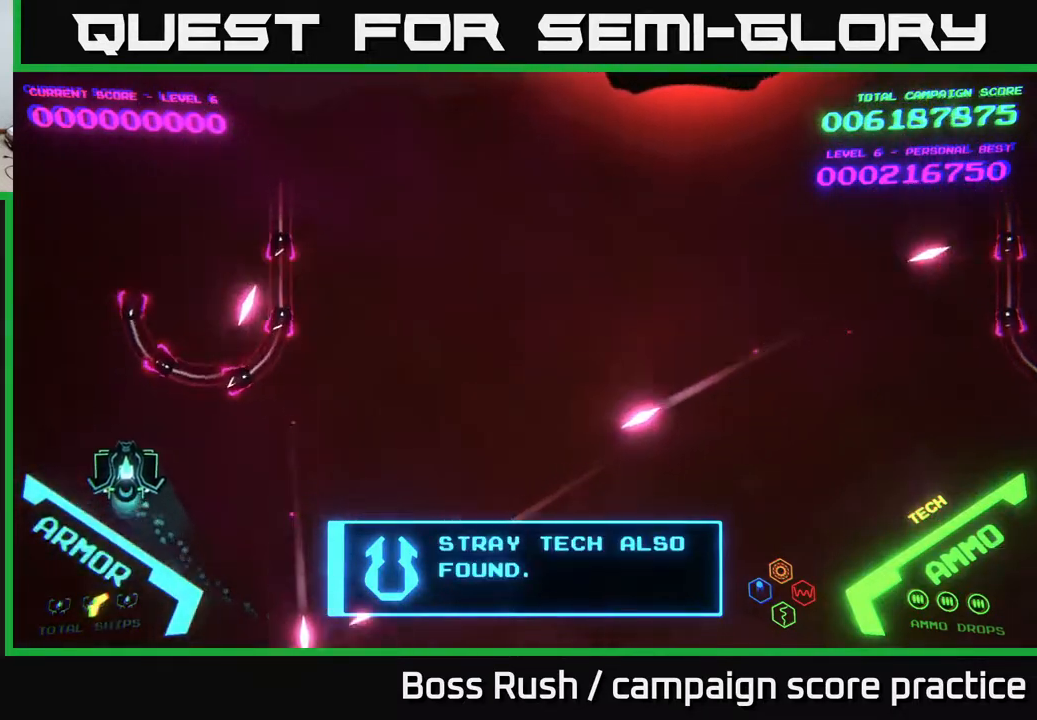
{"buttons": [], "left_stick": "up-right", "right_stick": "center", "events": [[33, "left_stick", "up"], [200, "left_stick", "up-right"]]}
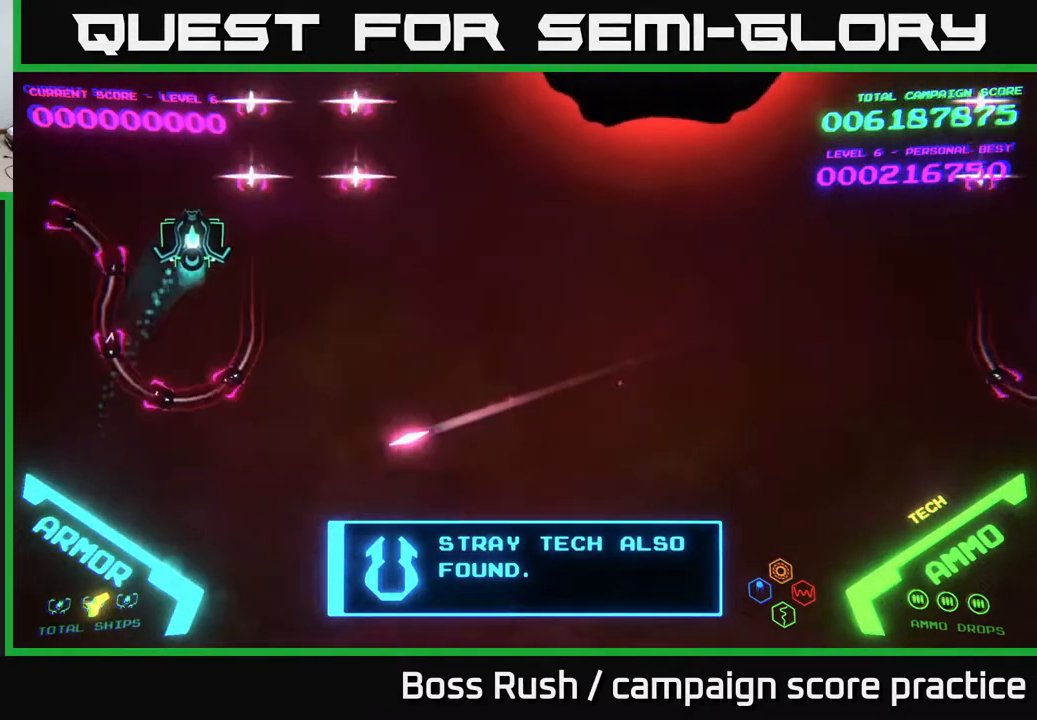
{"buttons": [], "left_stick": "up-right", "right_stick": "center", "events": []}
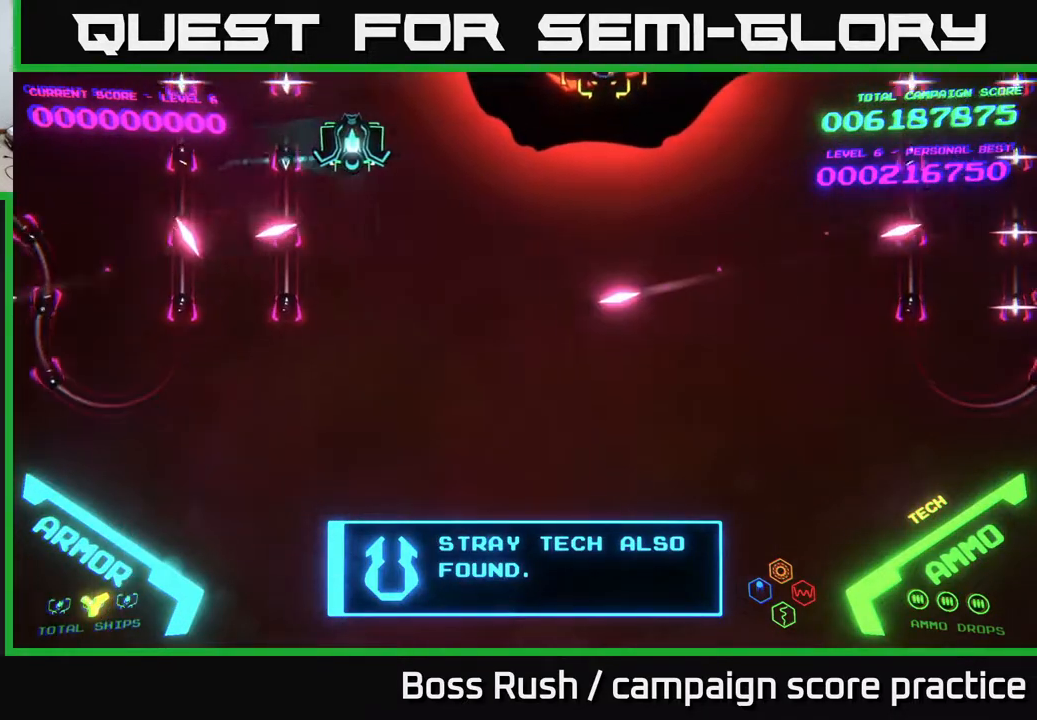
{"buttons": [], "left_stick": "left", "right_stick": "center", "events": [[117, "left_stick", "center"], [183, "left_stick", "left"]]}
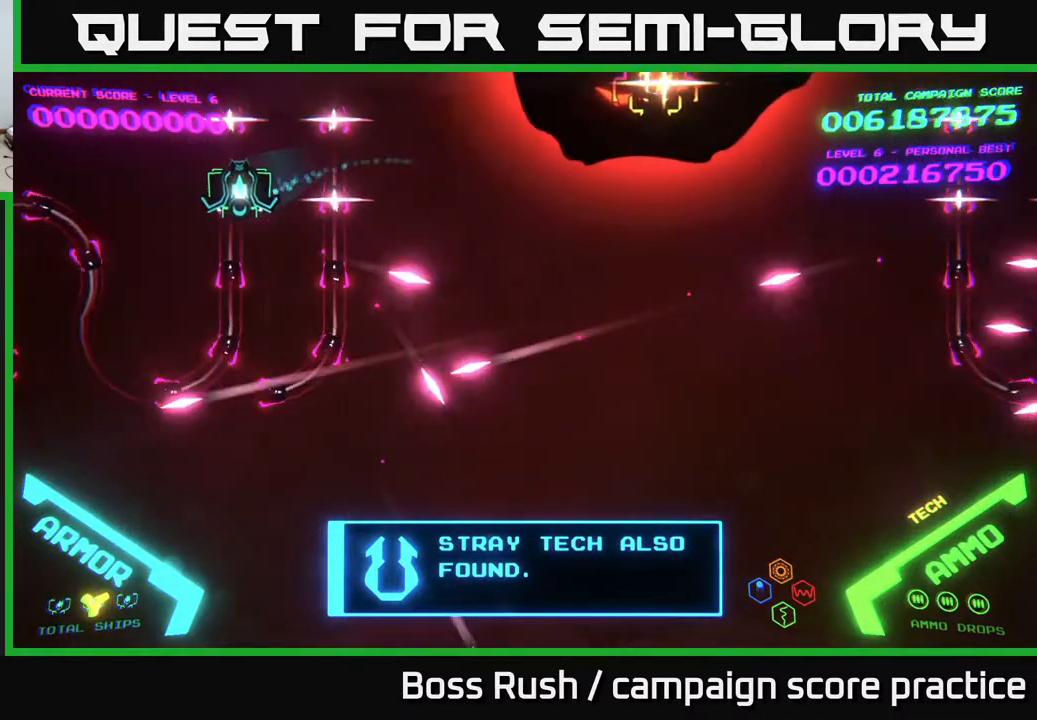
{"buttons": [], "left_stick": "center", "right_stick": "center", "events": [[100, "left_stick", "up-left"], [400, "left_stick", "center"]]}
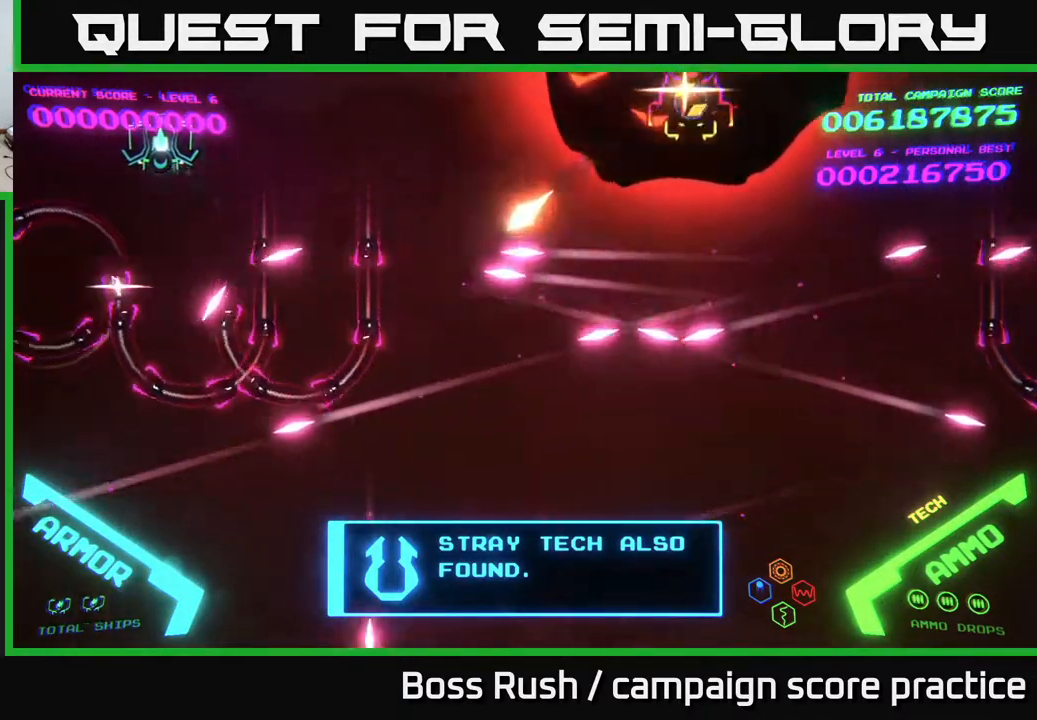
{"buttons": ["B"], "left_stick": "left", "right_stick": "center", "events": [[150, "left_stick", "down-left"], [200, "B", "down"], [400, "left_stick", "left"]]}
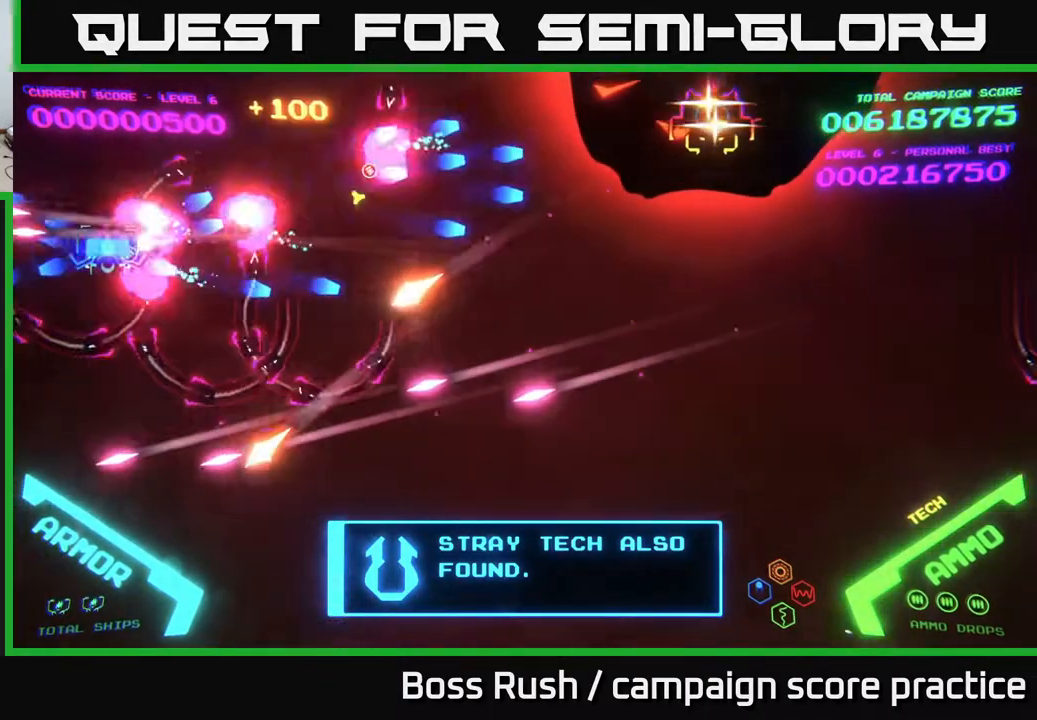
{"buttons": ["B"], "left_stick": "down", "right_stick": "center", "events": [[117, "left_stick", "up"], [317, "B", "up"], [383, "left_stick", "down"], [417, "B", "down"]]}
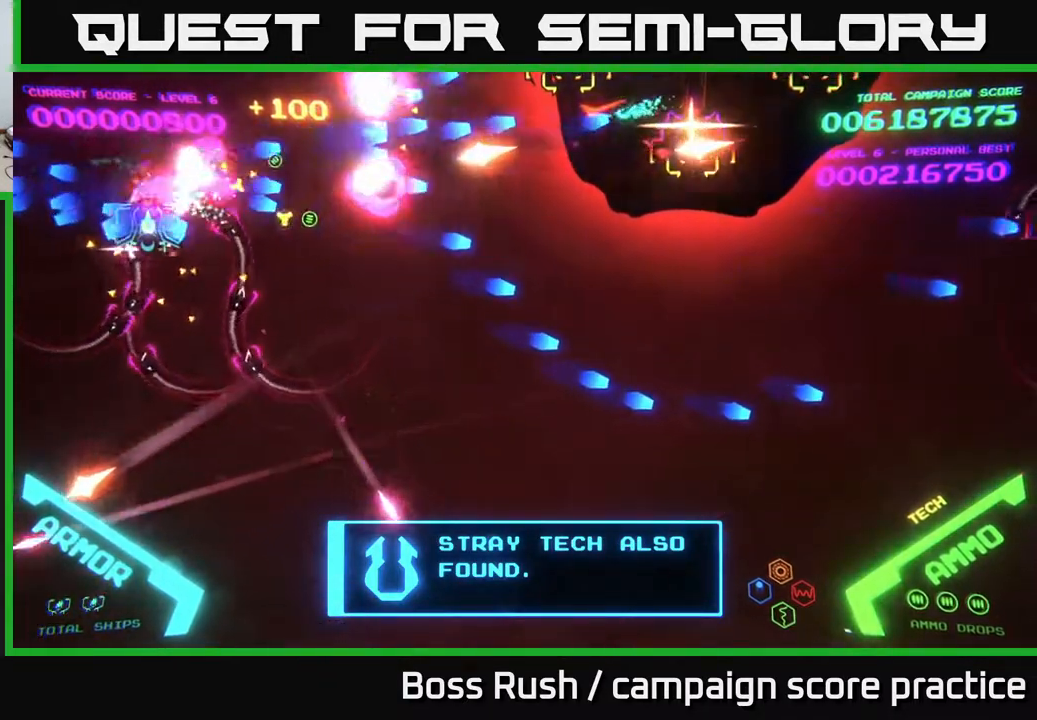
{"buttons": [], "left_stick": "down-right", "right_stick": "center", "events": [[33, "left_stick", "down-right"], [433, "B", "up"]]}
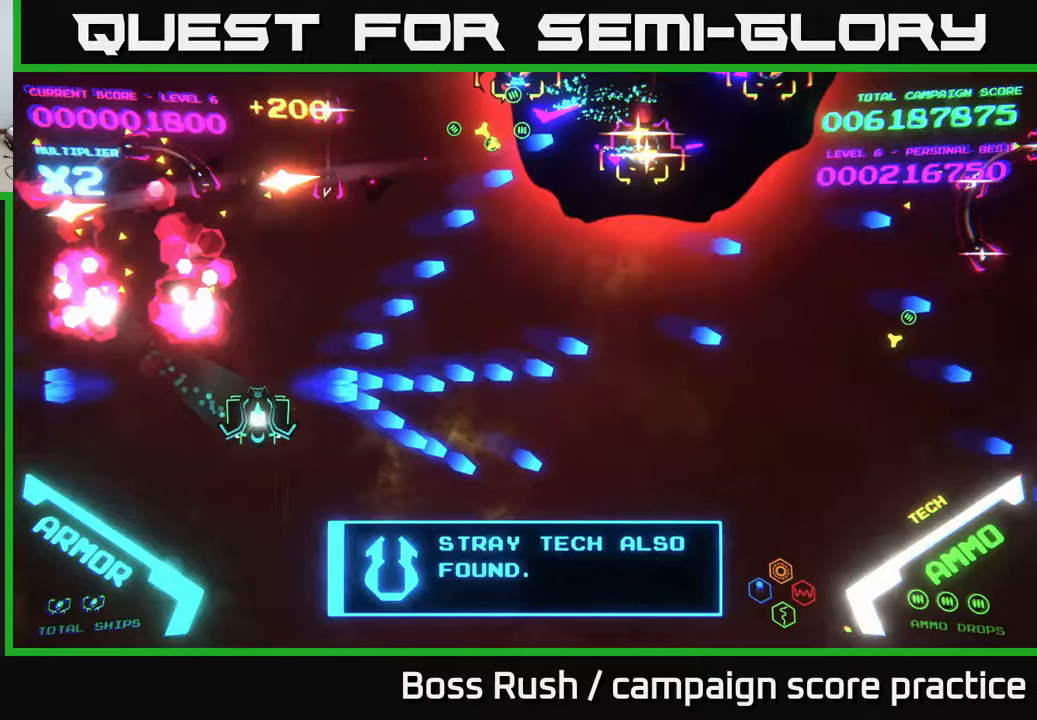
{"buttons": ["B"], "left_stick": "up", "right_stick": "center", "events": [[133, "left_stick", "up-right"], [150, "B", "down"], [300, "left_stick", "up"]]}
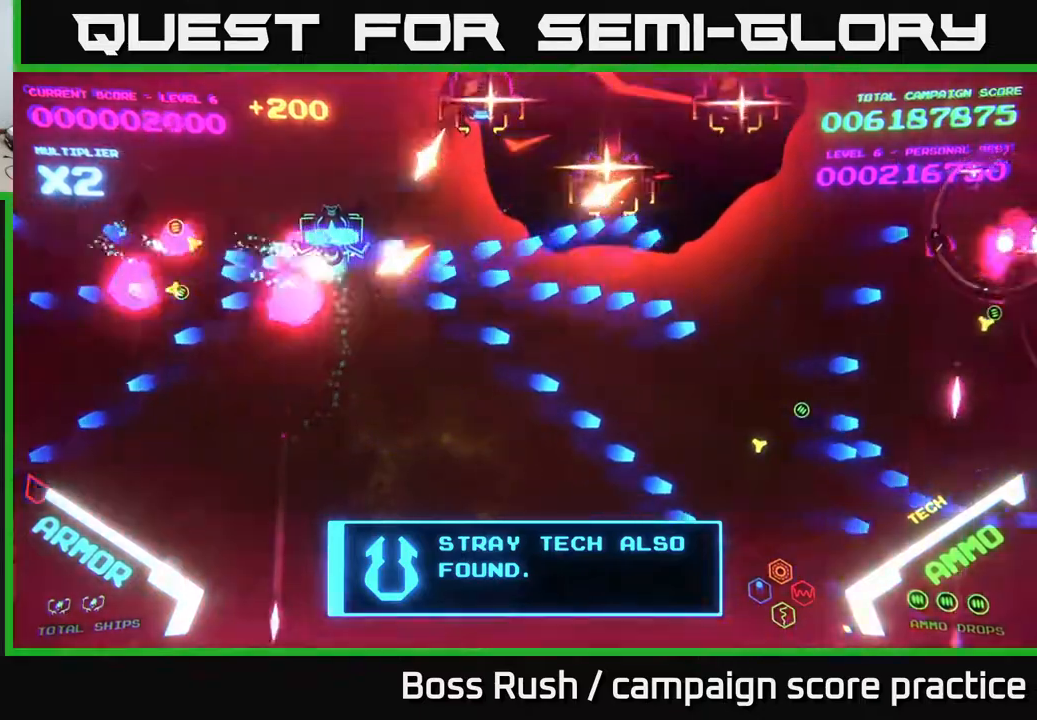
{"buttons": ["B"], "left_stick": "up", "right_stick": "center", "events": [[317, "left_stick", "up-left"], [467, "left_stick", "up"]]}
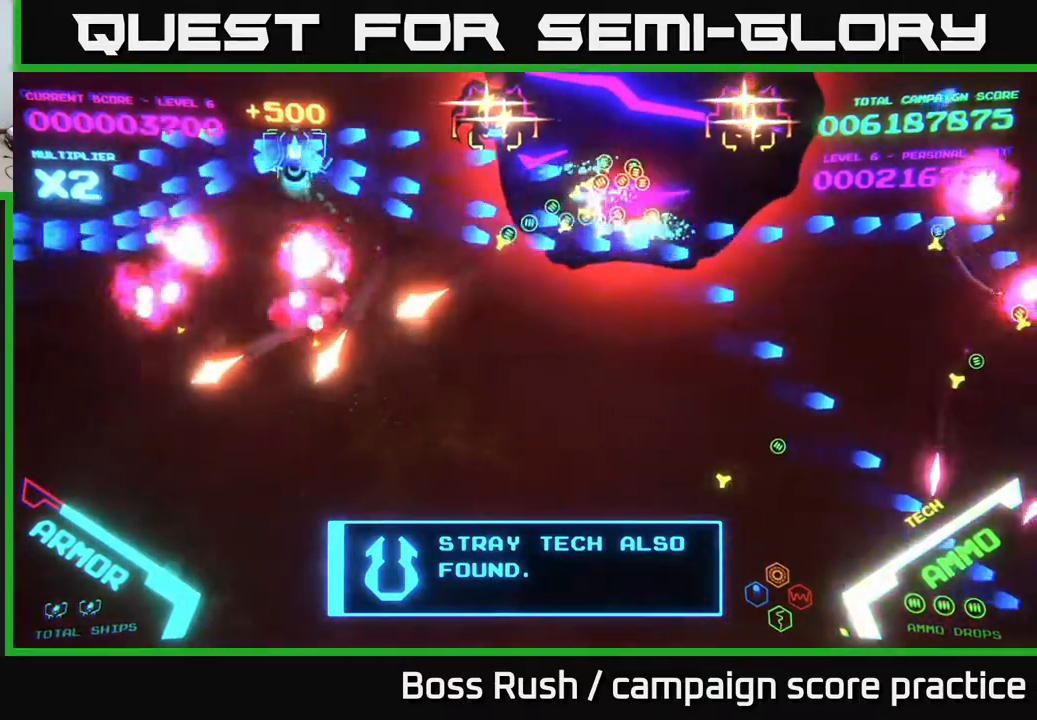
{"buttons": ["B"], "left_stick": "left", "right_stick": "center", "events": [[17, "left_stick", "up-right"], [250, "left_stick", "left"]]}
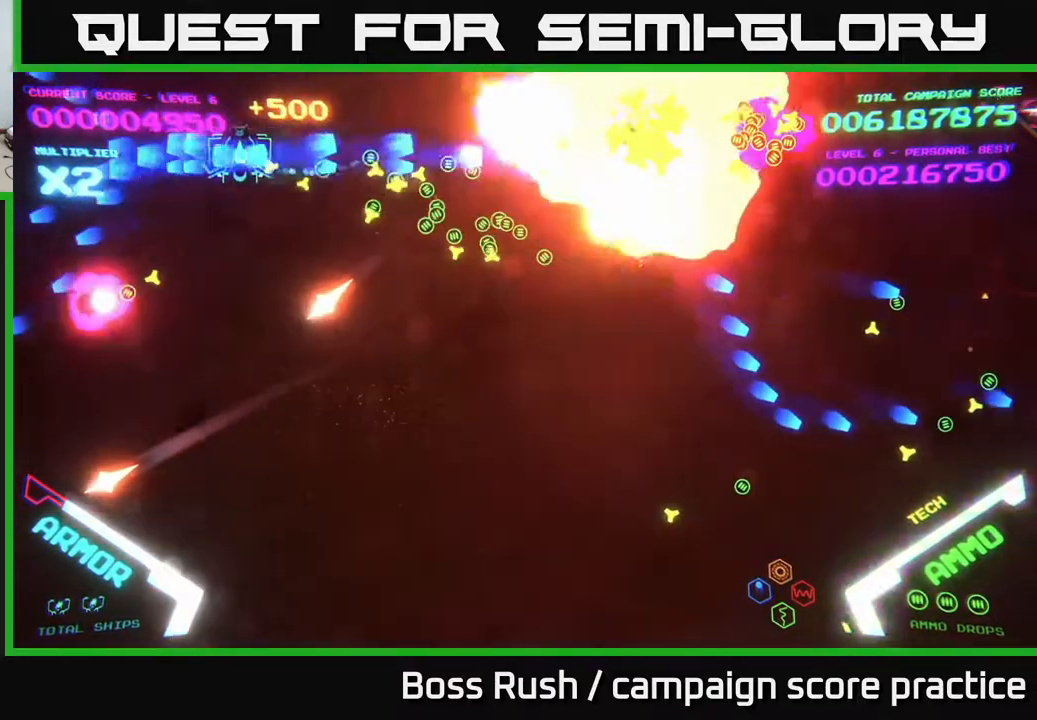
{"buttons": [], "left_stick": "down-right", "right_stick": "center", "events": [[200, "B", "up"], [367, "B", "down"], [500, "B", "up"], [500, "left_stick", "down-right"]]}